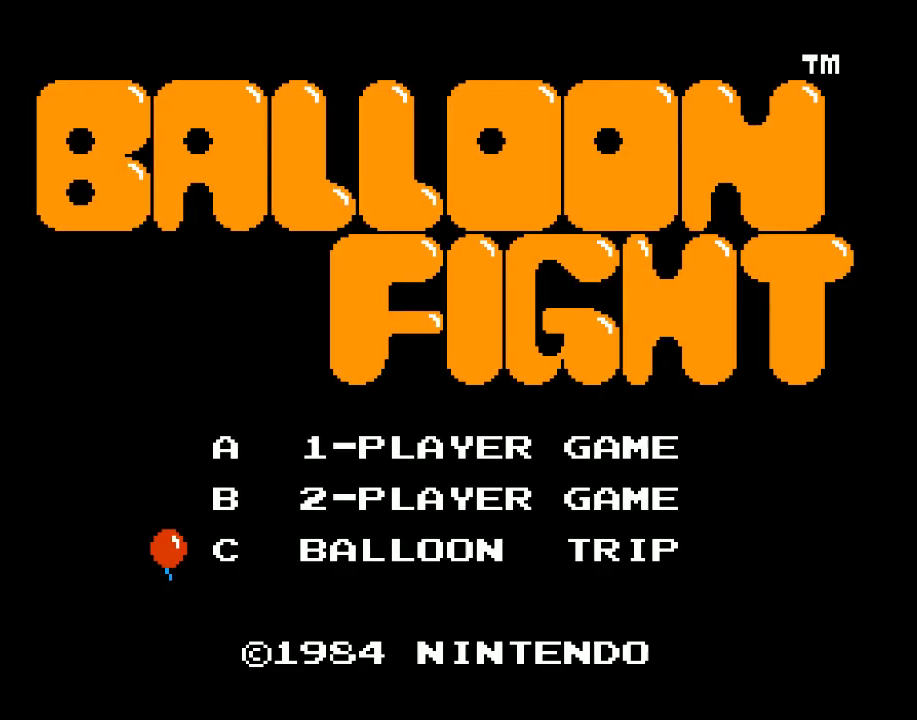
Gameplay with a controller (Xbox layout); each line is a JSON object with the inputs held at the frame after it. "events" lists button and stick changes between this image and that frame as [ms after this image, input, new state], when the widget could be followed in between. Not read: right_stick.
{"buttons": [], "left_stick": "center", "events": [[333, "START", "down"], [467, "START", "up"]]}
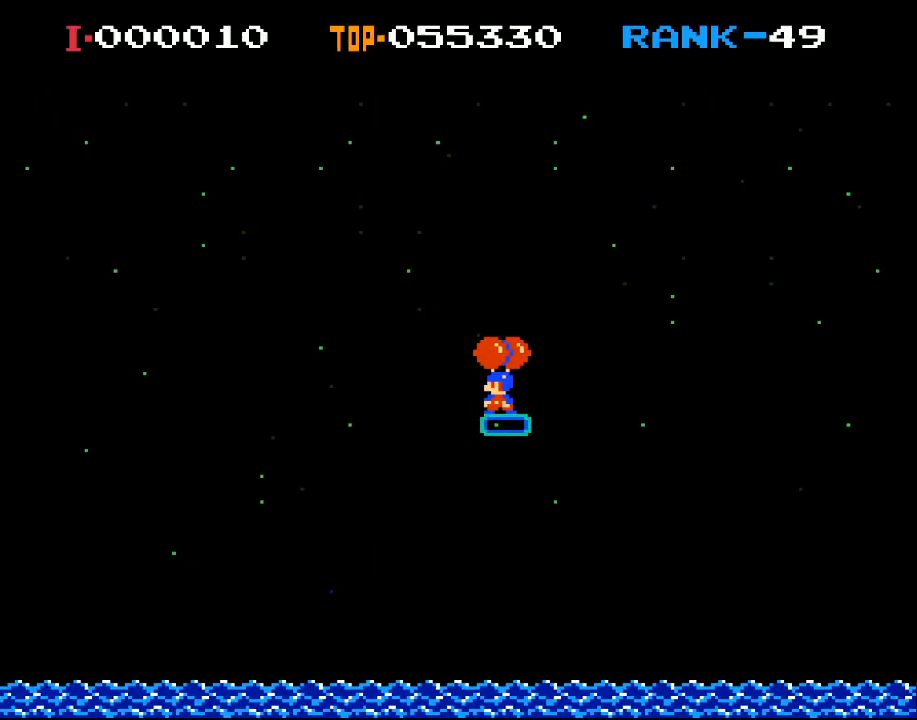
{"buttons": [], "left_stick": "center", "events": [[200, "DPAD_LEFT", "down"], [233, "X", "down"], [400, "DPAD_LEFT", "up"], [433, "X", "up"]]}
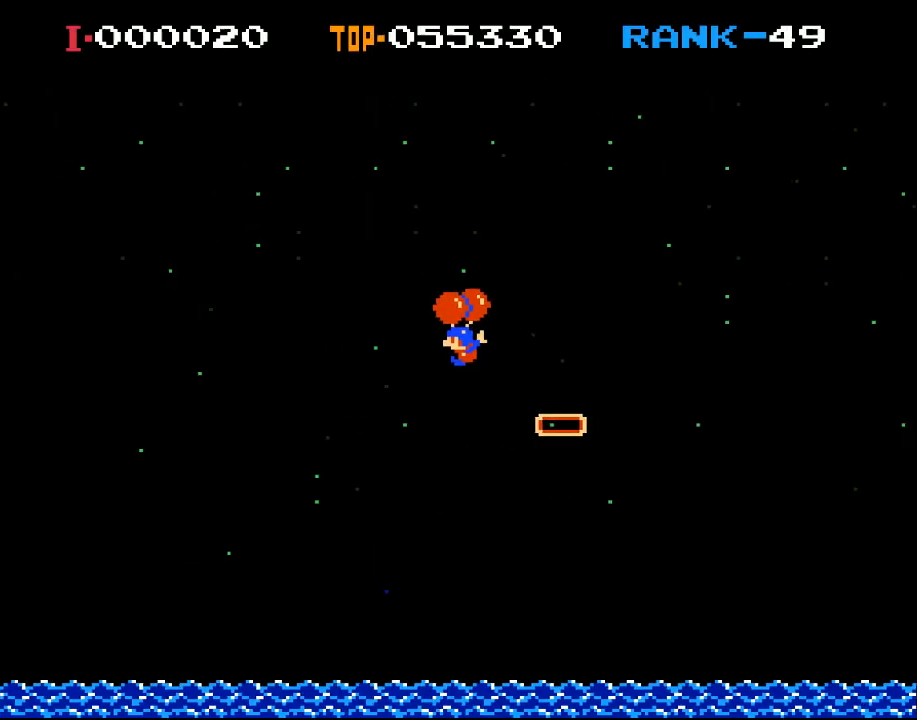
{"buttons": [], "left_stick": "center", "events": []}
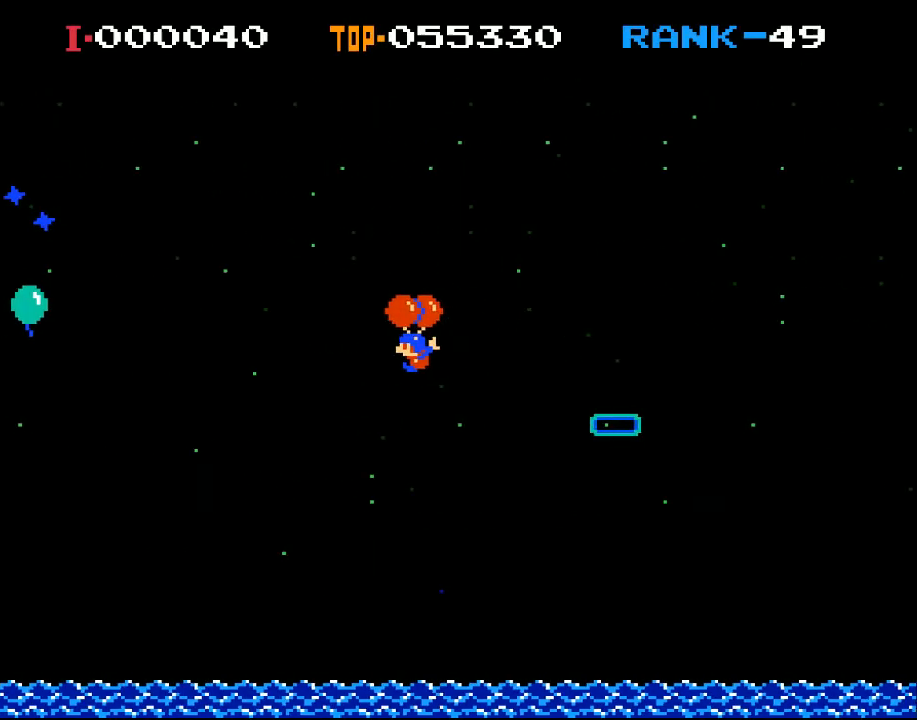
{"buttons": ["X"], "left_stick": "center", "events": [[367, "X", "down"]]}
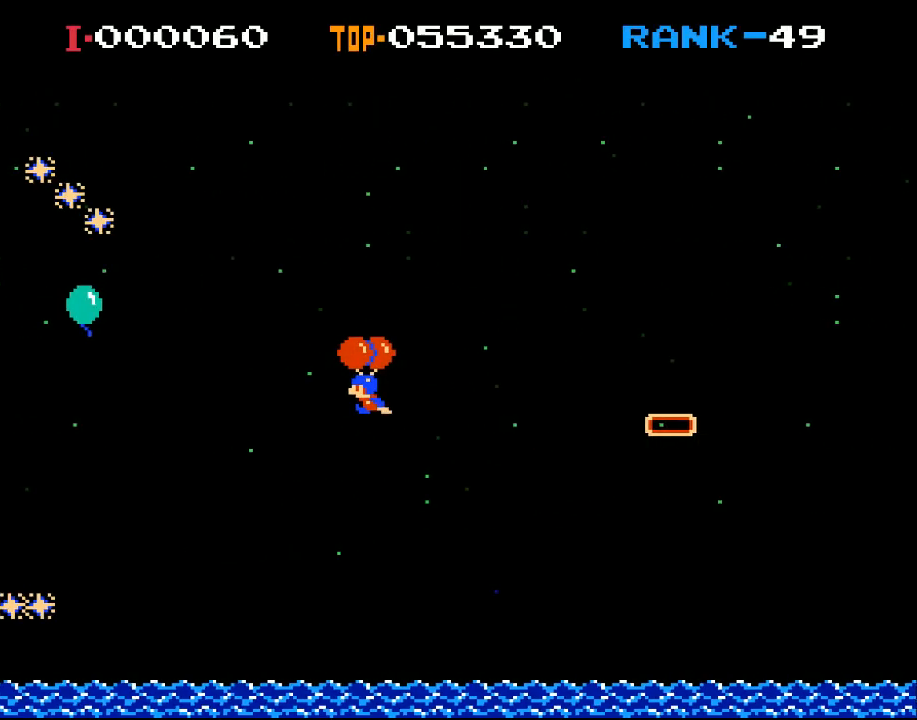
{"buttons": [], "left_stick": "center", "events": [[33, "X", "up"], [133, "X", "down"], [467, "X", "up"]]}
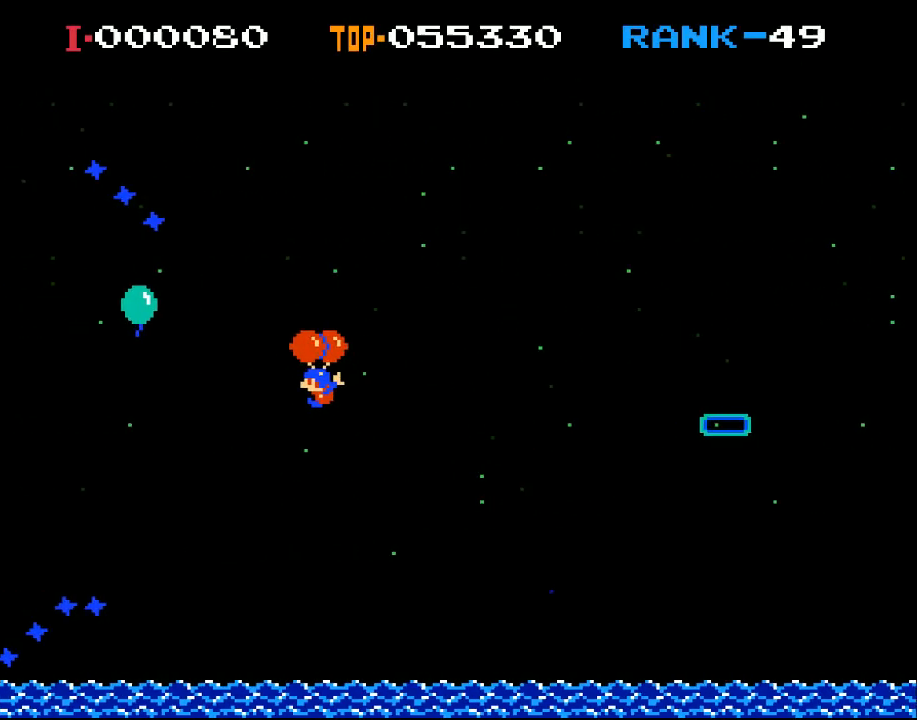
{"buttons": ["X"], "left_stick": "center", "events": [[233, "X", "down"], [400, "X", "up"], [467, "X", "down"]]}
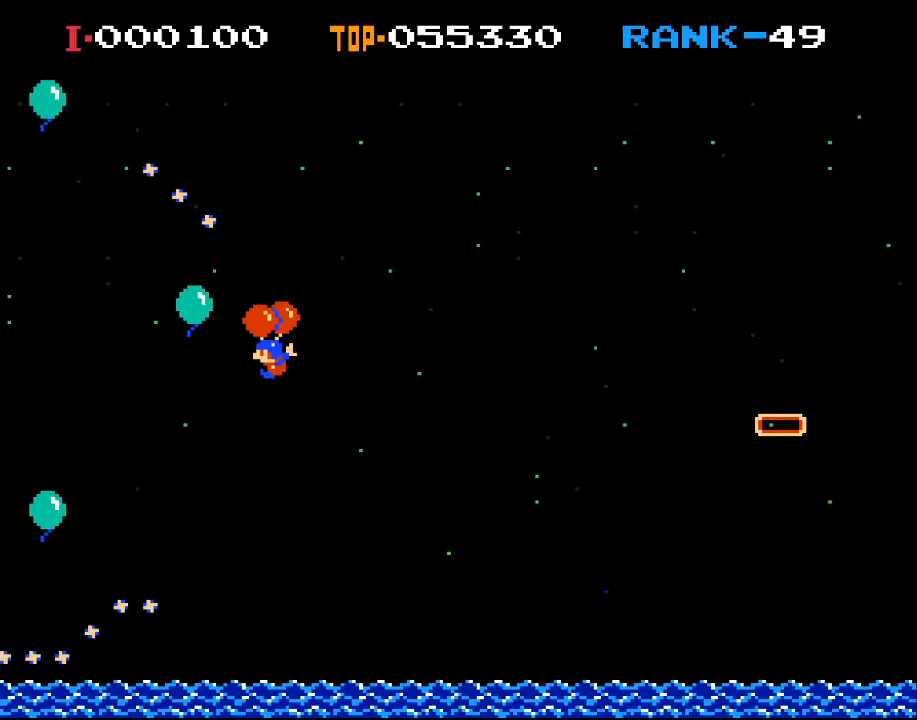
{"buttons": ["DPAD_RIGHT"], "left_stick": "center", "events": [[67, "X", "up"], [300, "DPAD_RIGHT", "down"]]}
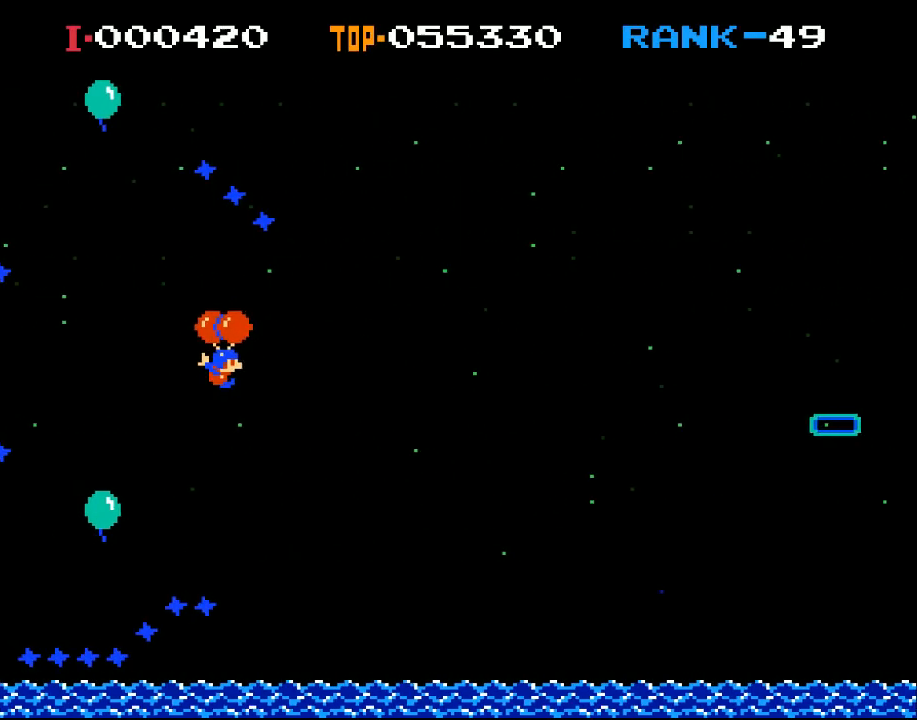
{"buttons": ["DPAD_RIGHT"], "left_stick": "center", "events": []}
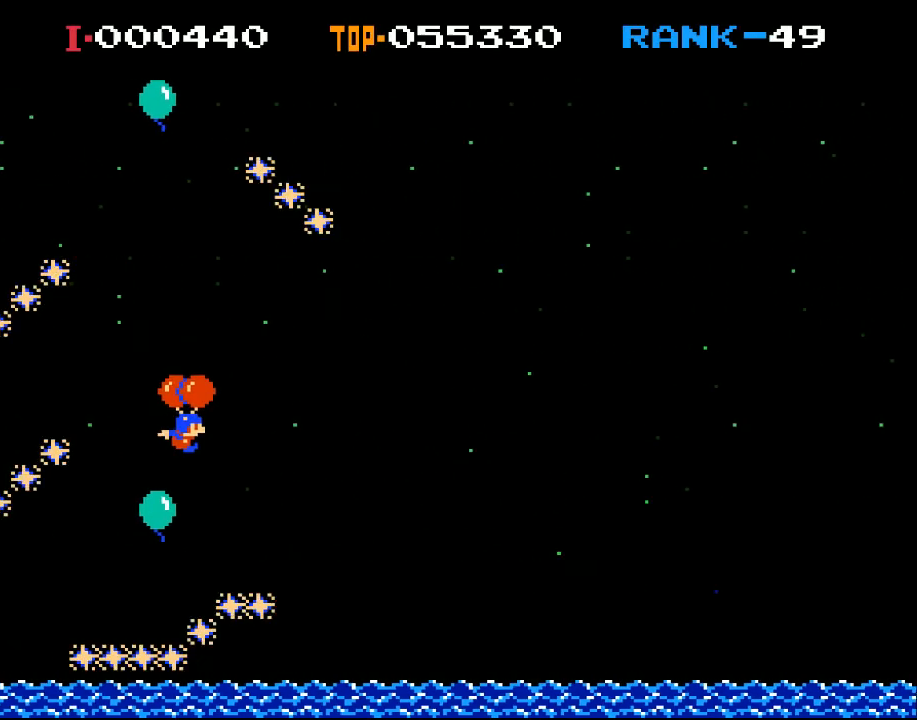
{"buttons": [], "left_stick": "center", "events": [[67, "X", "down"], [200, "X", "up"], [300, "X", "down"], [433, "X", "up"], [467, "DPAD_RIGHT", "up"]]}
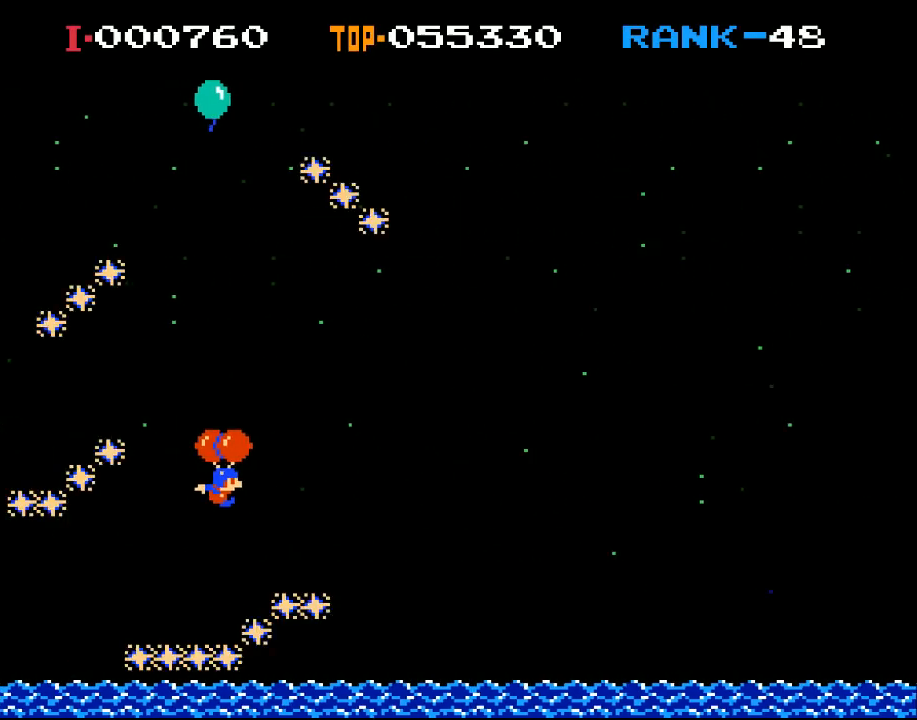
{"buttons": ["X"], "left_stick": "center", "events": [[67, "X", "down"]]}
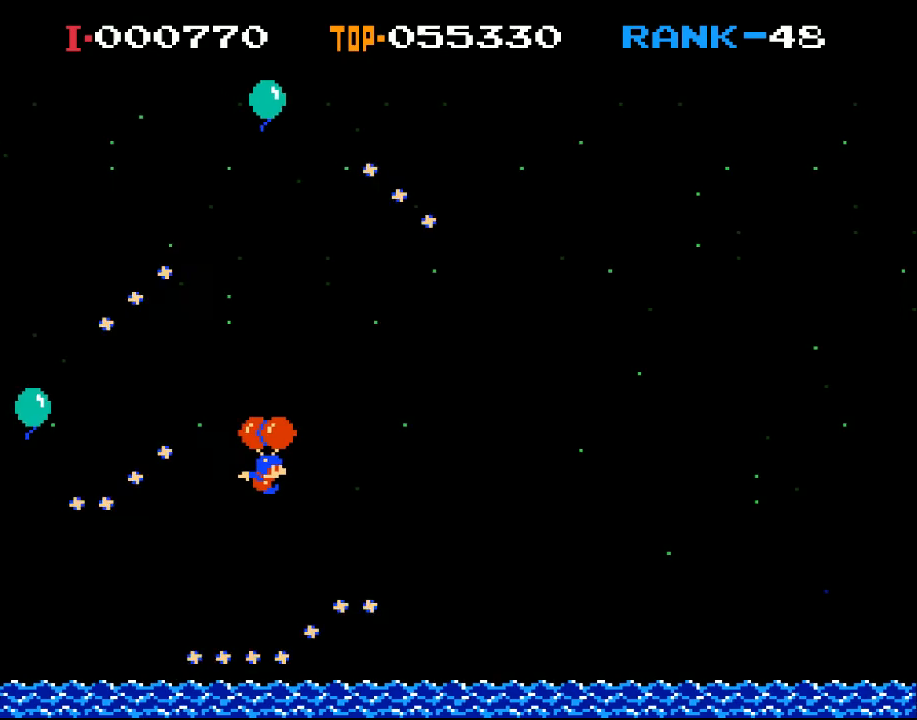
{"buttons": ["X", "DPAD_RIGHT"], "left_stick": "center", "events": [[433, "DPAD_RIGHT", "down"]]}
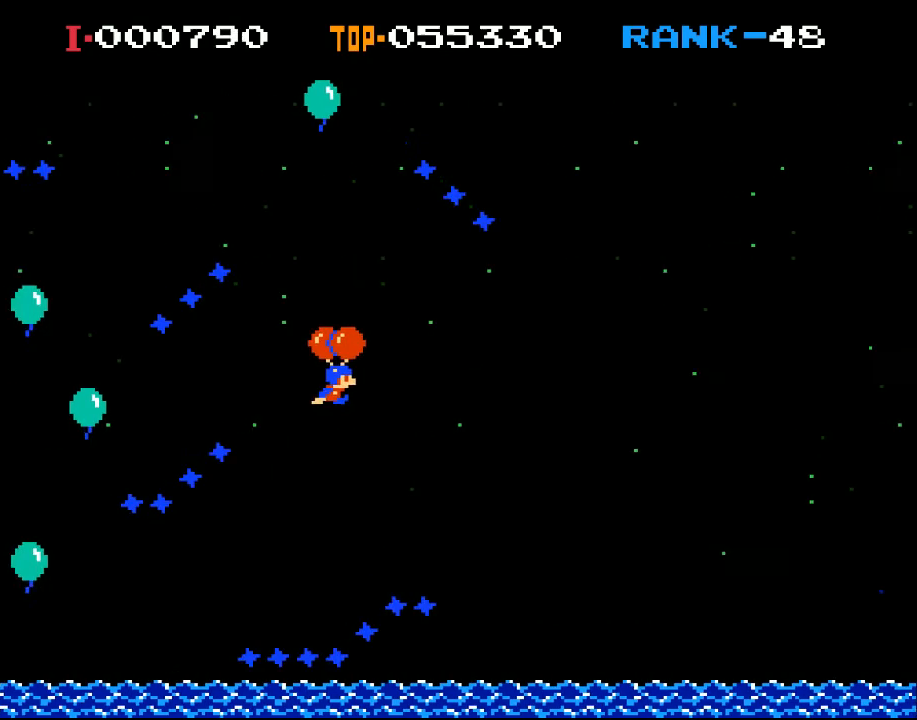
{"buttons": ["X", "DPAD_LEFT"], "left_stick": "center", "events": [[33, "DPAD_RIGHT", "up"], [333, "DPAD_LEFT", "down"]]}
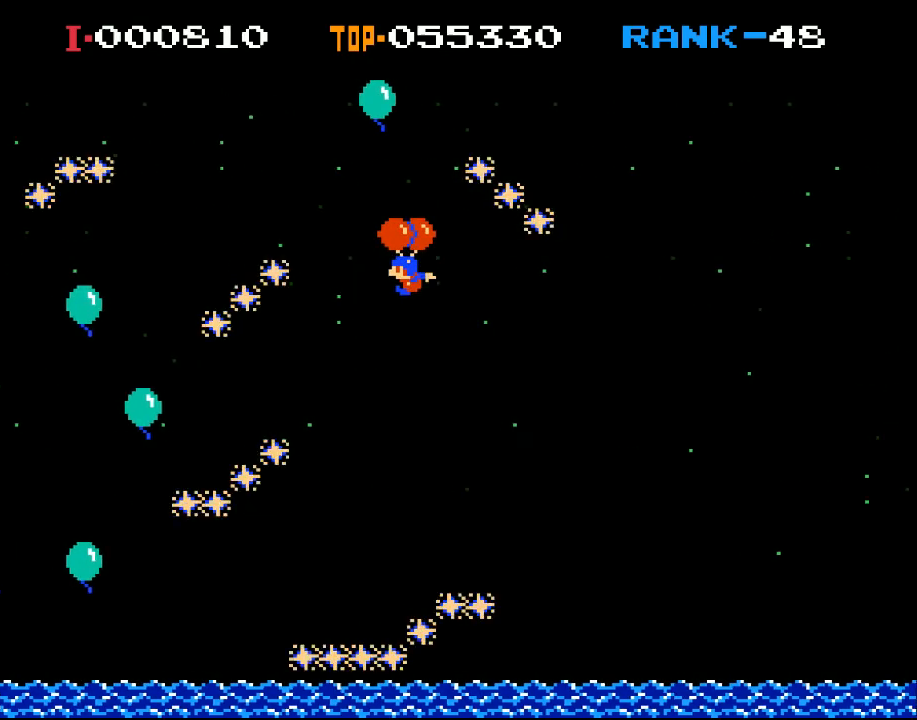
{"buttons": [], "left_stick": "center", "events": [[67, "X", "up"], [133, "X", "down"], [200, "DPAD_LEFT", "up"], [233, "X", "up"]]}
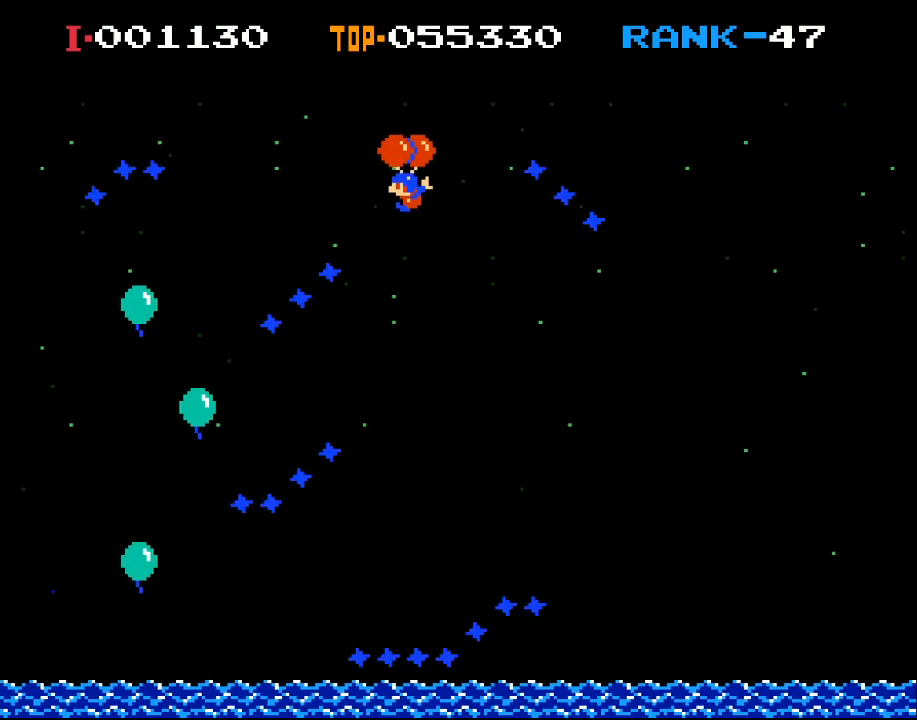
{"buttons": [], "left_stick": "center", "events": []}
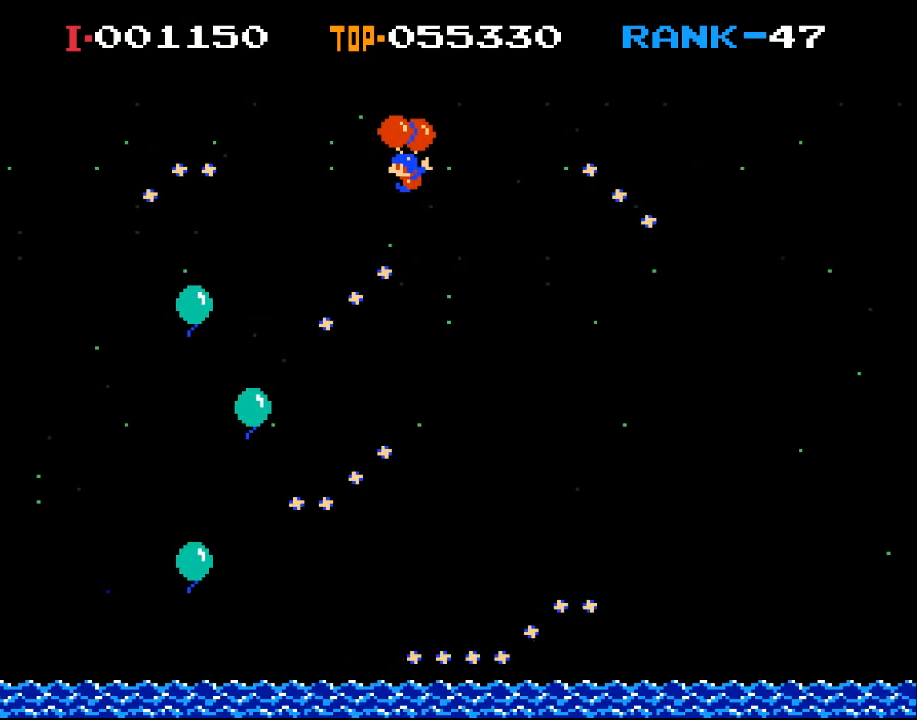
{"buttons": [], "left_stick": "center", "events": [[233, "DPAD_LEFT", "down"], [300, "X", "down"], [367, "X", "up"], [400, "DPAD_LEFT", "up"]]}
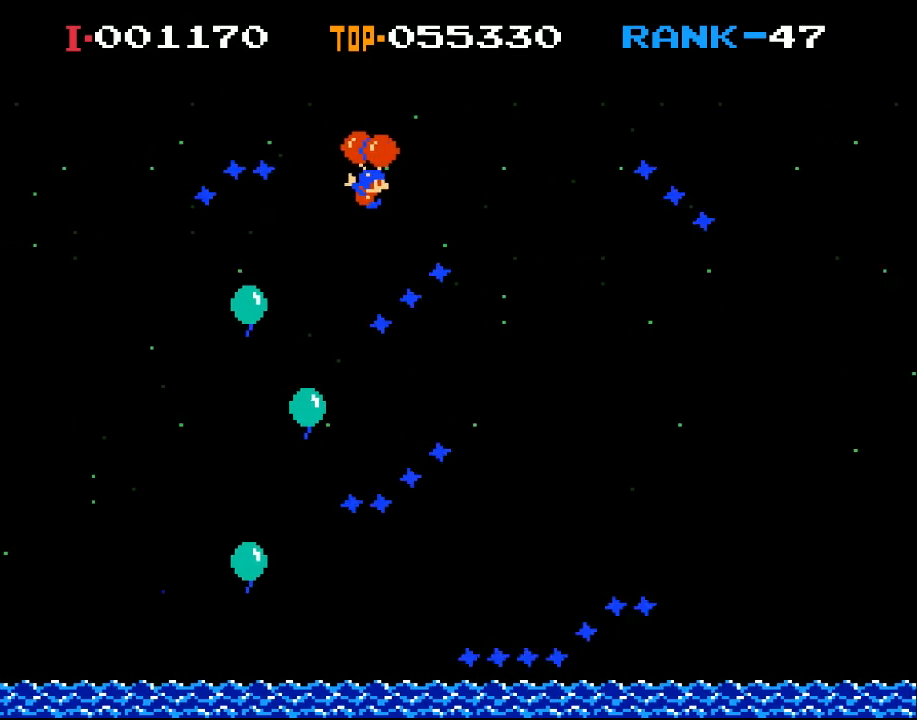
{"buttons": ["DPAD_RIGHT"], "left_stick": "center", "events": [[133, "DPAD_RIGHT", "down"]]}
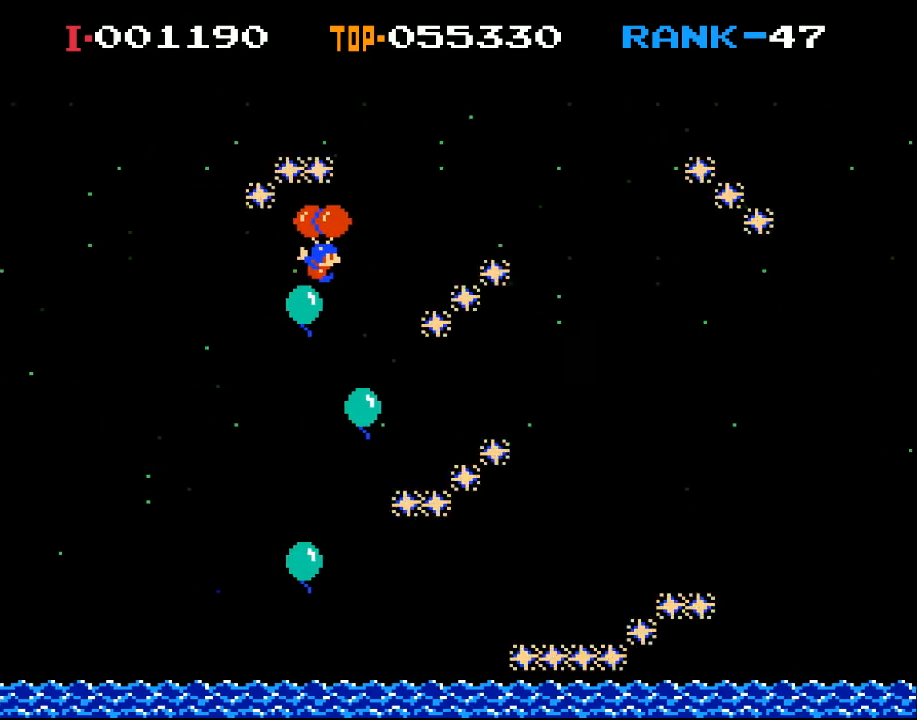
{"buttons": ["DPAD_RIGHT"], "left_stick": "center", "events": [[267, "X", "down"], [500, "X", "up"]]}
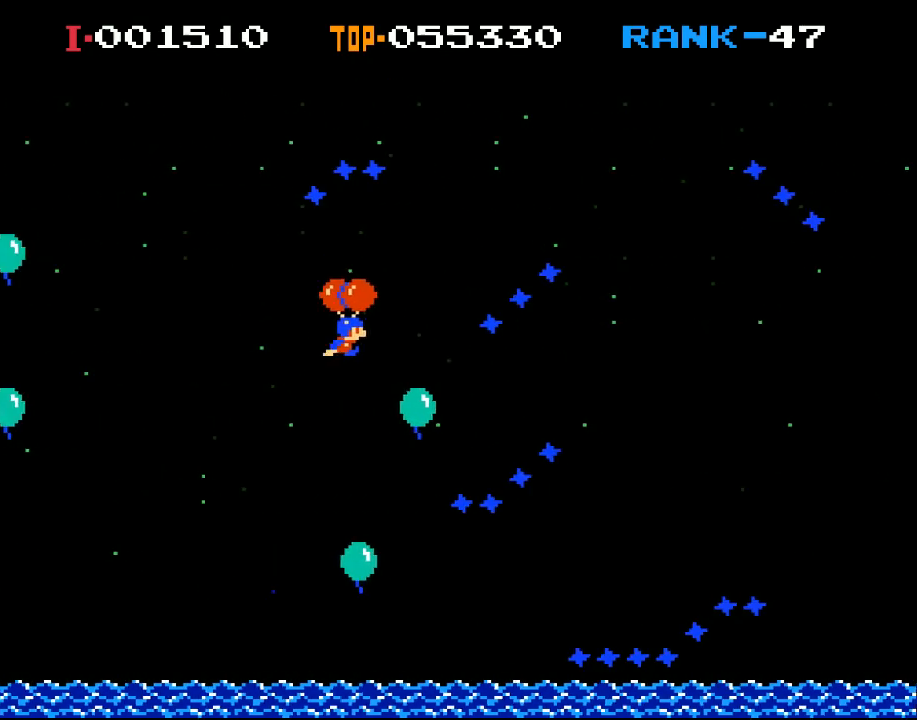
{"buttons": [], "left_stick": "center", "events": [[100, "X", "down"], [167, "X", "up"], [233, "DPAD_RIGHT", "up"]]}
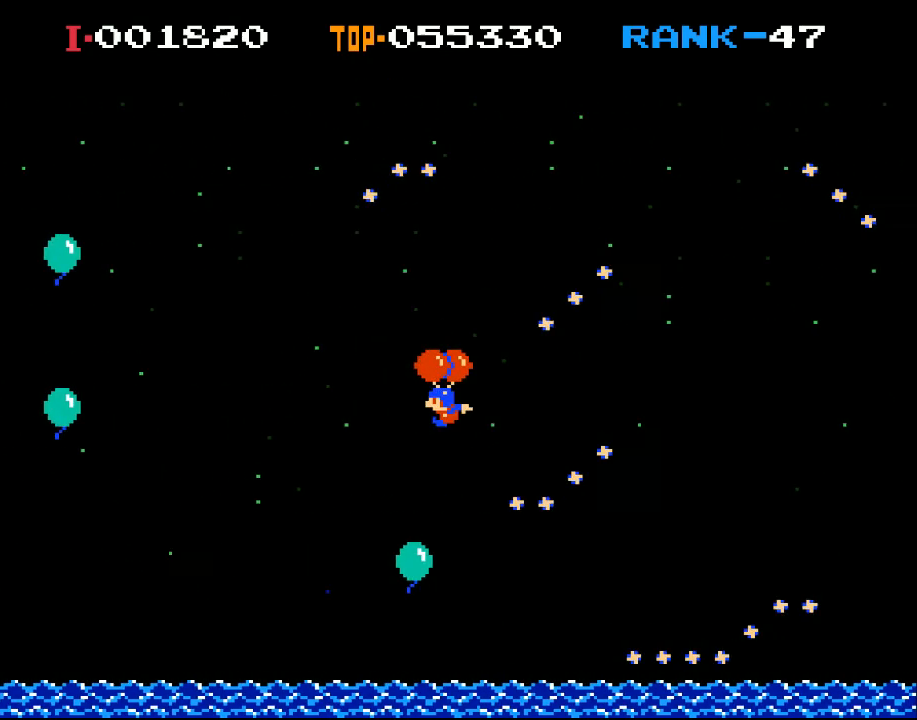
{"buttons": [], "left_stick": "center", "events": [[67, "DPAD_LEFT", "down"], [133, "X", "down"], [267, "X", "up"], [500, "DPAD_LEFT", "up"]]}
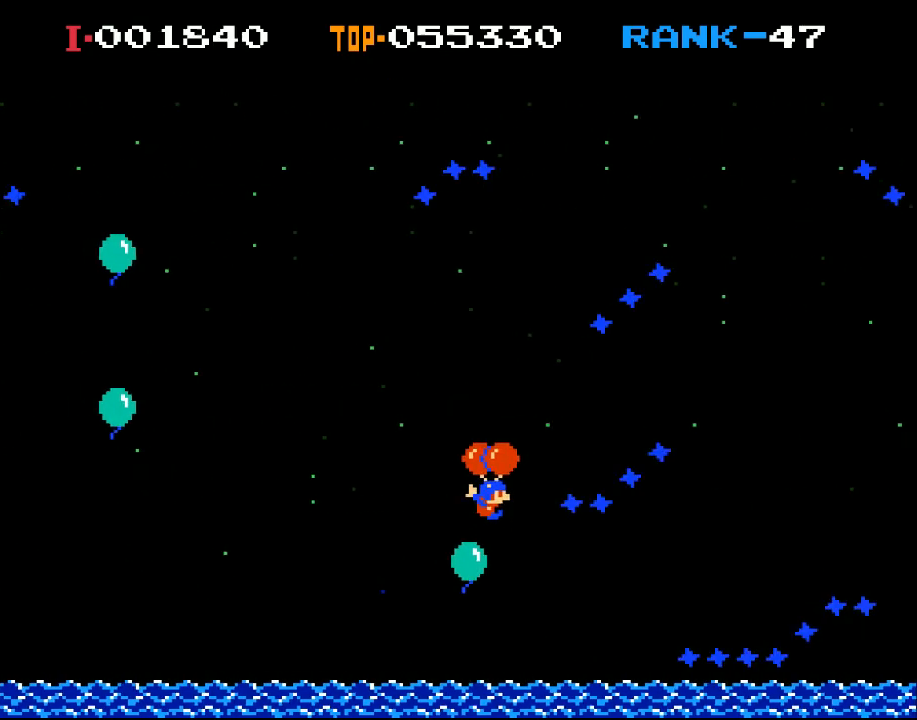
{"buttons": ["X", "DPAD_LEFT"], "left_stick": "center", "events": [[100, "DPAD_RIGHT", "down"], [200, "DPAD_RIGHT", "up"], [233, "X", "down"], [333, "DPAD_LEFT", "down"]]}
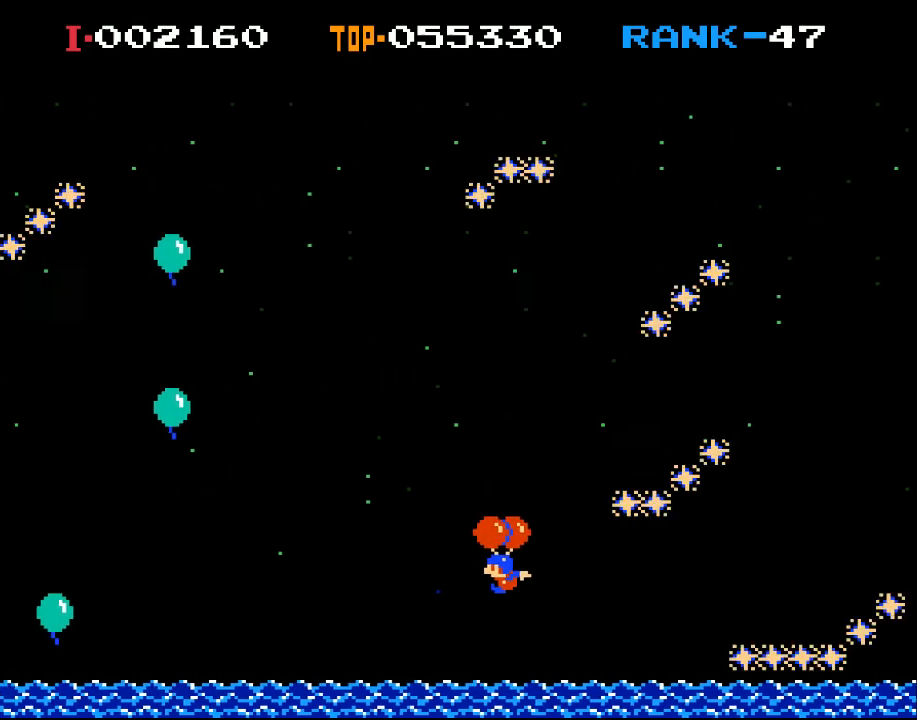
{"buttons": ["X"], "left_stick": "center", "events": [[200, "DPAD_LEFT", "up"]]}
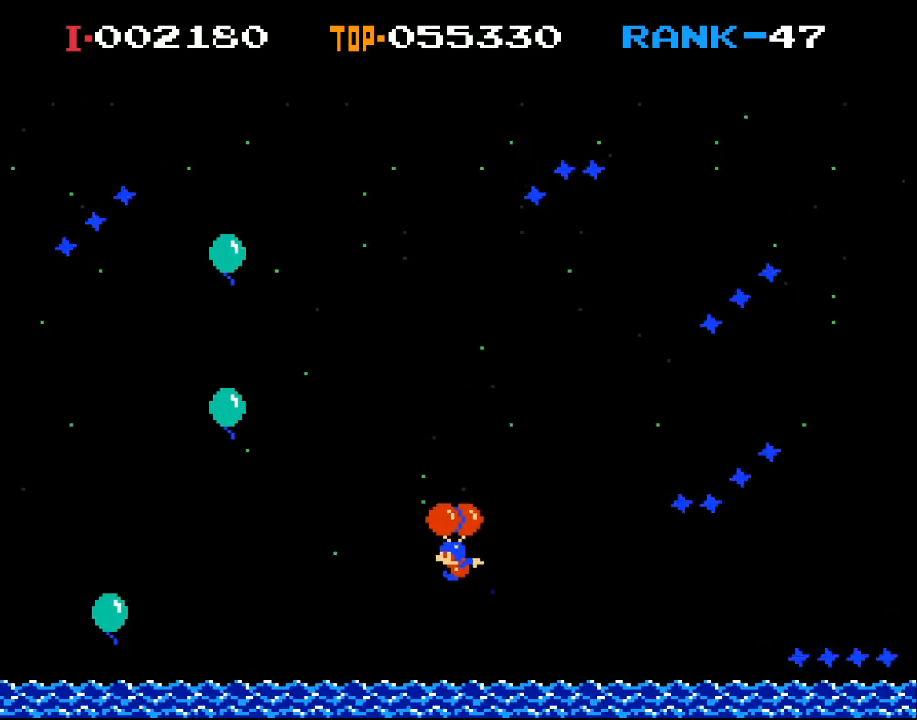
{"buttons": ["X"], "left_stick": "center", "events": []}
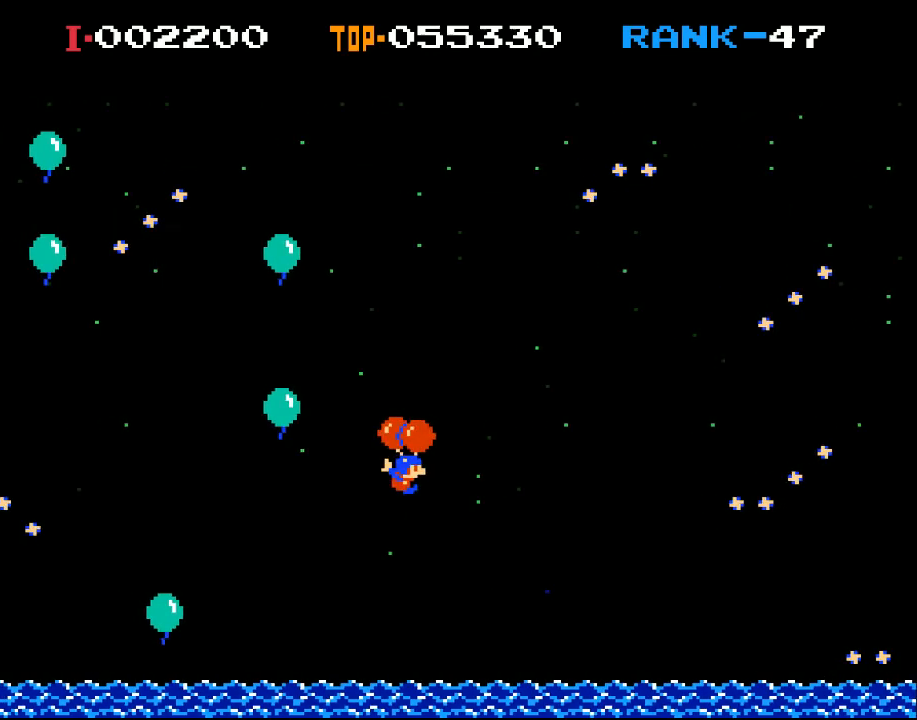
{"buttons": ["DPAD_RIGHT"], "left_stick": "center", "events": [[67, "DPAD_RIGHT", "down"], [100, "X", "up"], [167, "DPAD_RIGHT", "up"], [400, "DPAD_RIGHT", "down"]]}
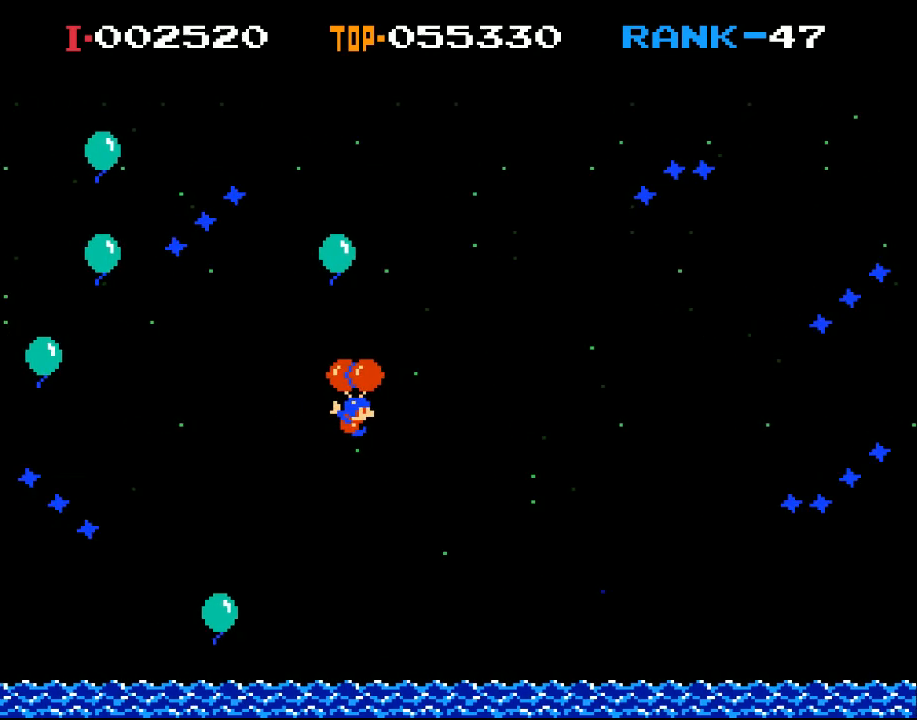
{"buttons": ["X", "DPAD_RIGHT"], "left_stick": "center", "events": [[467, "X", "down"]]}
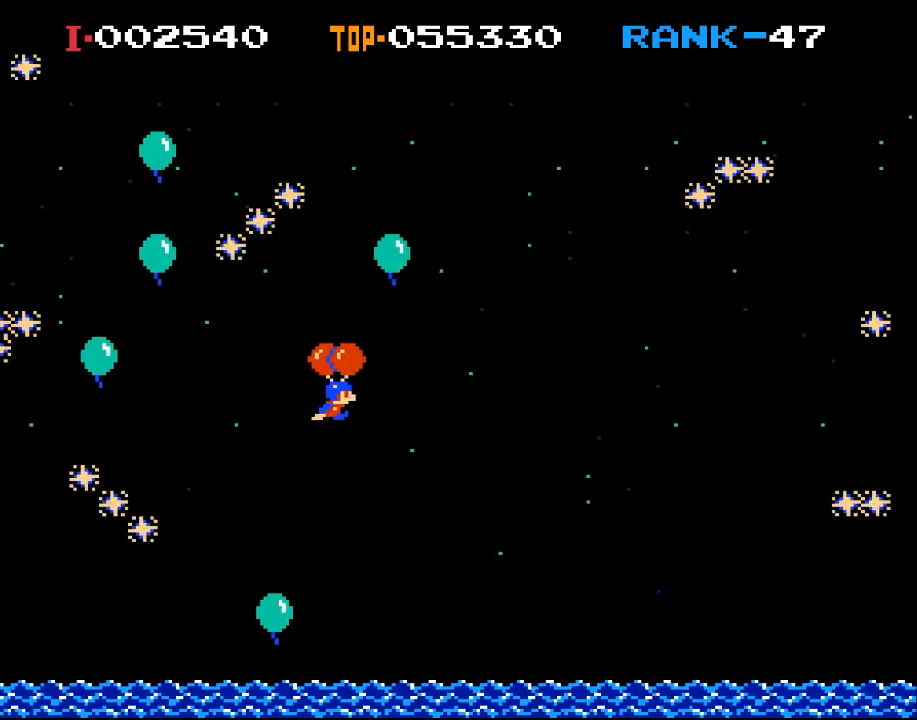
{"buttons": [], "left_stick": "center", "events": [[267, "X", "up"], [500, "DPAD_RIGHT", "up"]]}
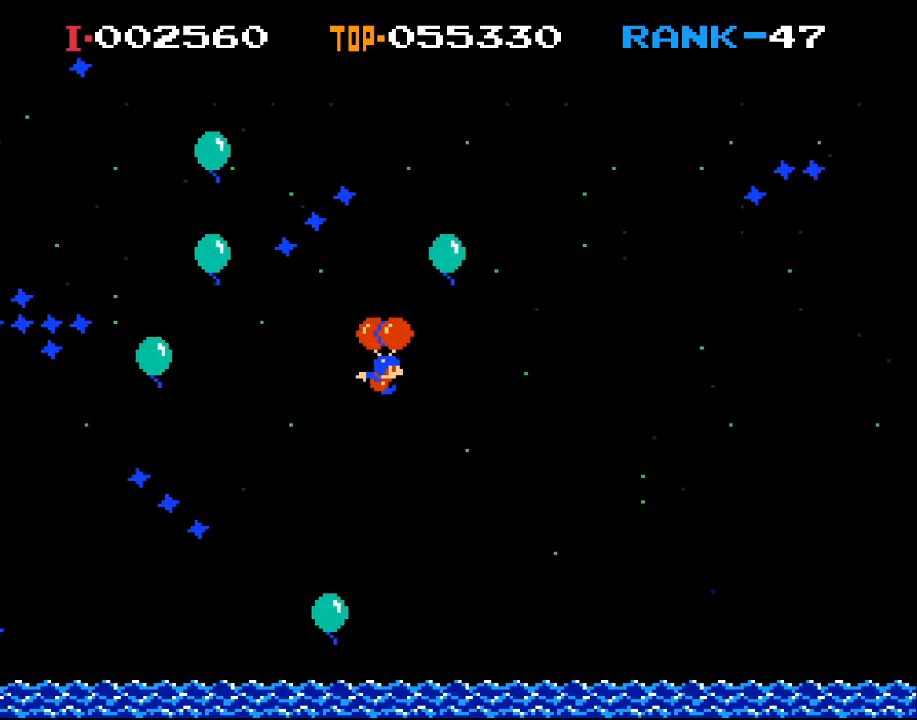
{"buttons": [], "left_stick": "center", "events": [[67, "X", "down"], [133, "DPAD_RIGHT", "down"], [400, "X", "up"], [467, "DPAD_RIGHT", "up"]]}
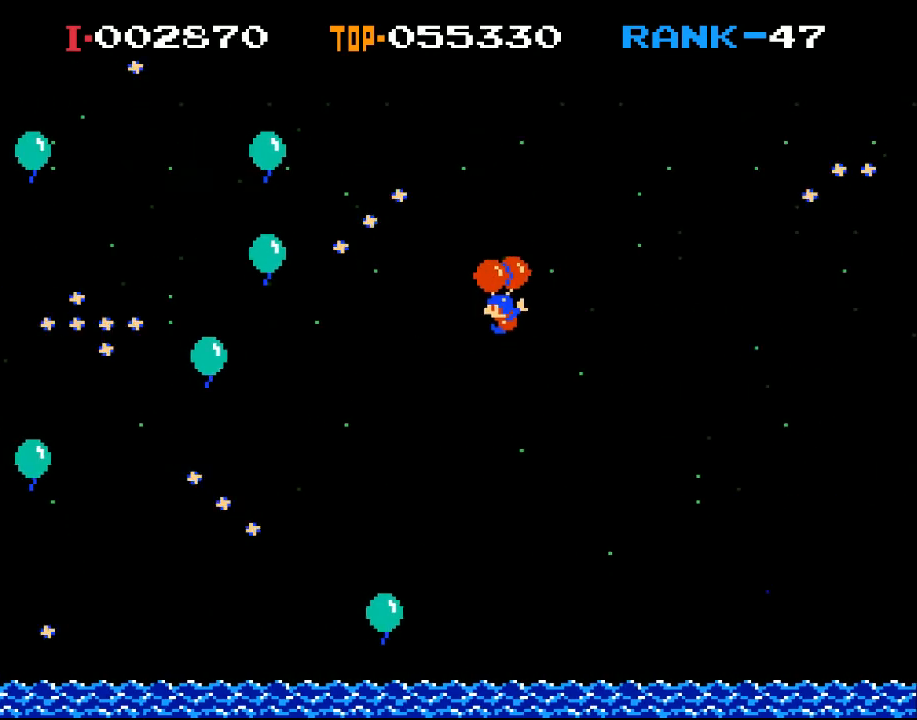
{"buttons": ["DPAD_LEFT"], "left_stick": "center", "events": [[67, "DPAD_LEFT", "down"]]}
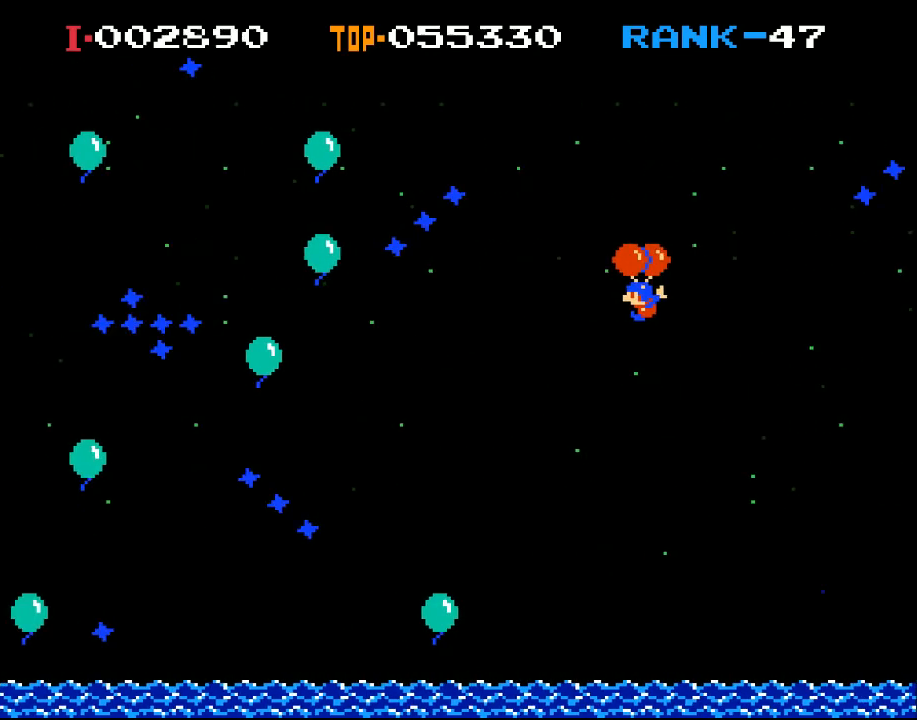
{"buttons": ["DPAD_LEFT"], "left_stick": "center", "events": [[200, "X", "down"], [333, "X", "up"]]}
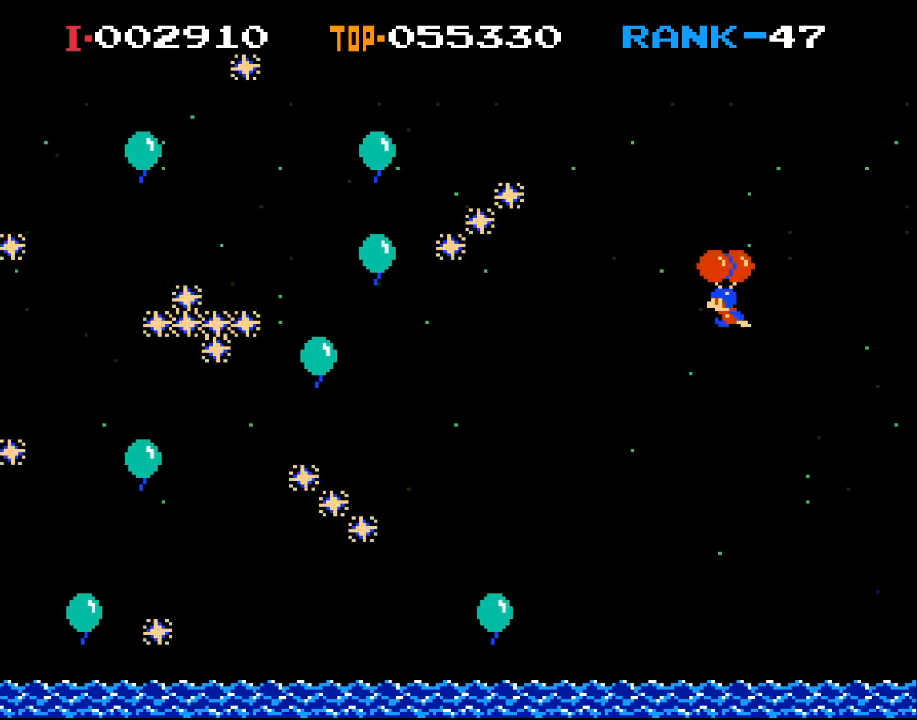
{"buttons": ["DPAD_LEFT"], "left_stick": "center", "events": [[100, "X", "down"], [300, "X", "up"]]}
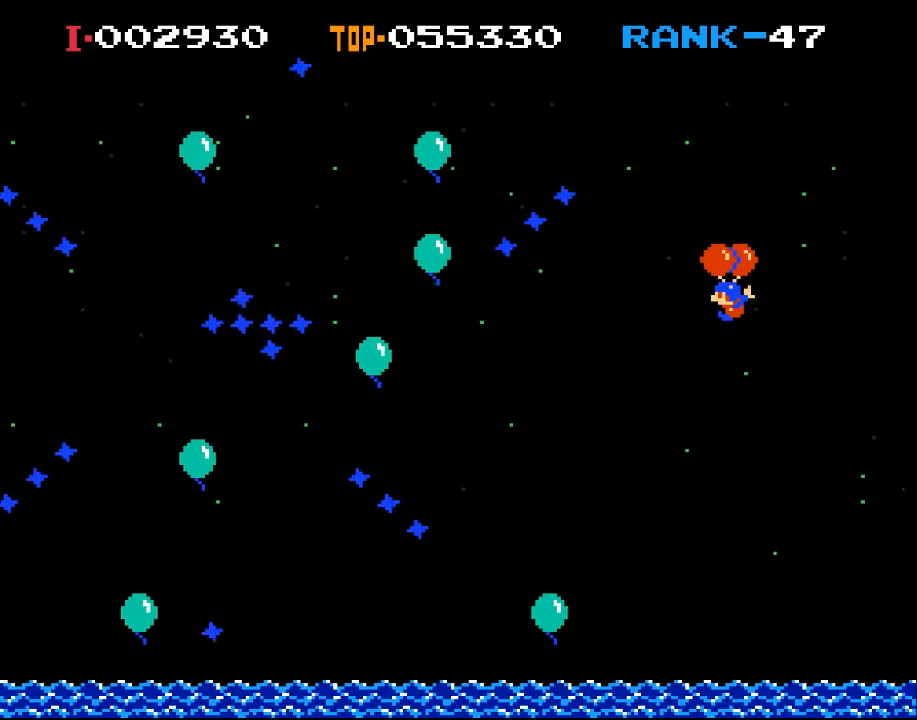
{"buttons": ["X", "DPAD_LEFT"], "left_stick": "center", "events": [[167, "DPAD_LEFT", "up"], [367, "DPAD_LEFT", "down"], [433, "X", "down"]]}